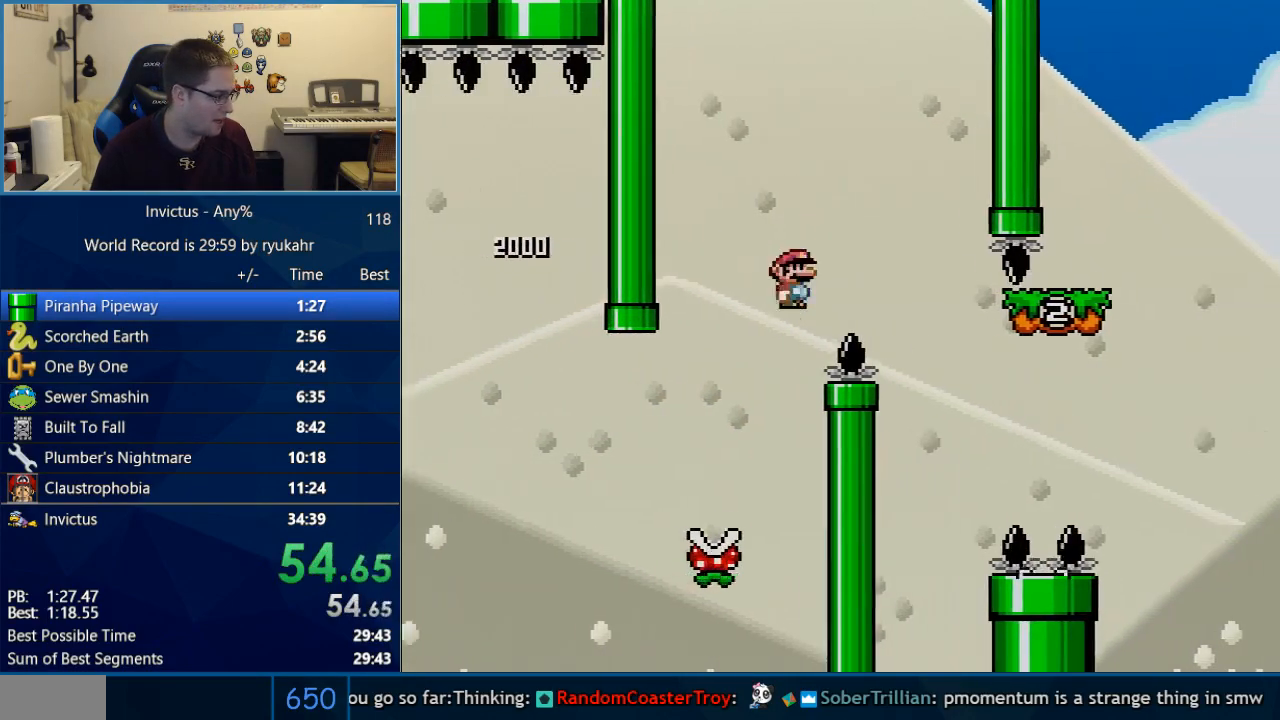
Gameplay with a controller (Nintendo layout); each line is a JSON object with the inputs held at the frame after it. "events" lists button and stick changes between this image and that frame as [ms after this image, input, new state], when the widget could be followed in between. Not read: L3 R3.
{"buttons": ["A", "X", "DPAD_RIGHT"], "events": [[33, "A", "up"], [217, "A", "down"]]}
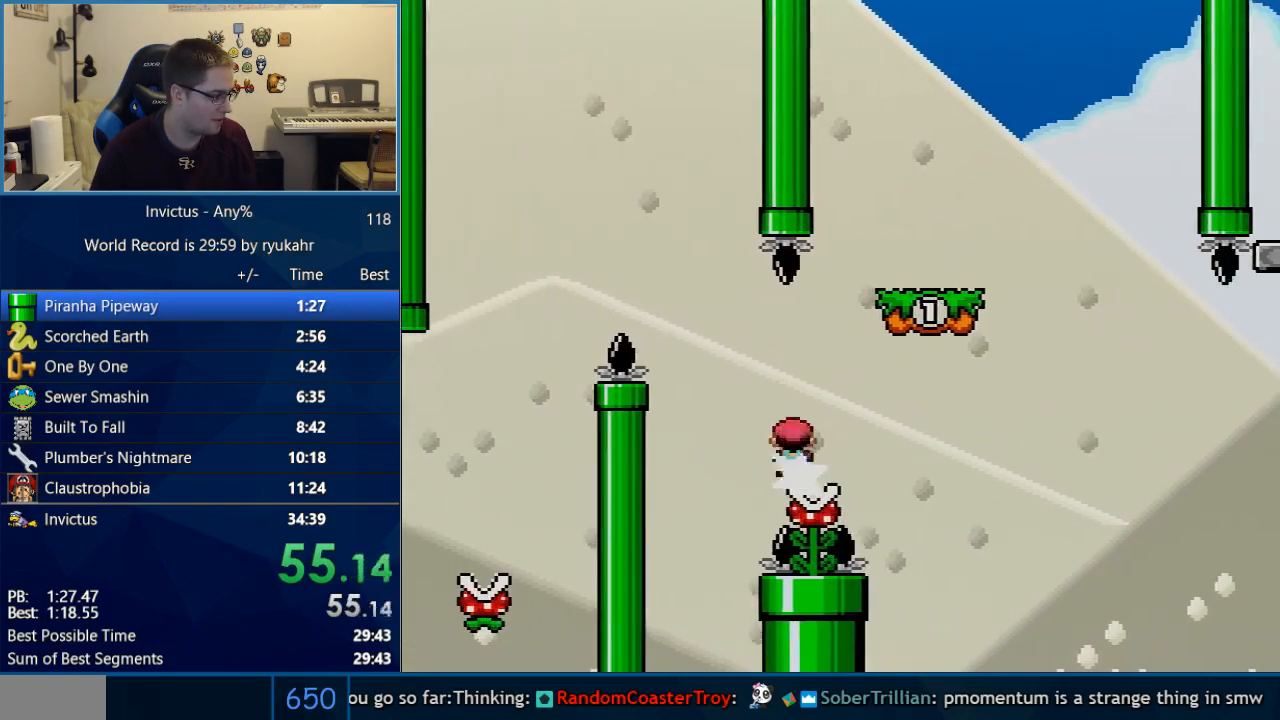
{"buttons": ["Y", "DPAD_LEFT"], "events": [[283, "A", "up"], [350, "X", "up"], [350, "Y", "down"], [383, "DPAD_LEFT", "down"], [383, "DPAD_RIGHT", "up"]]}
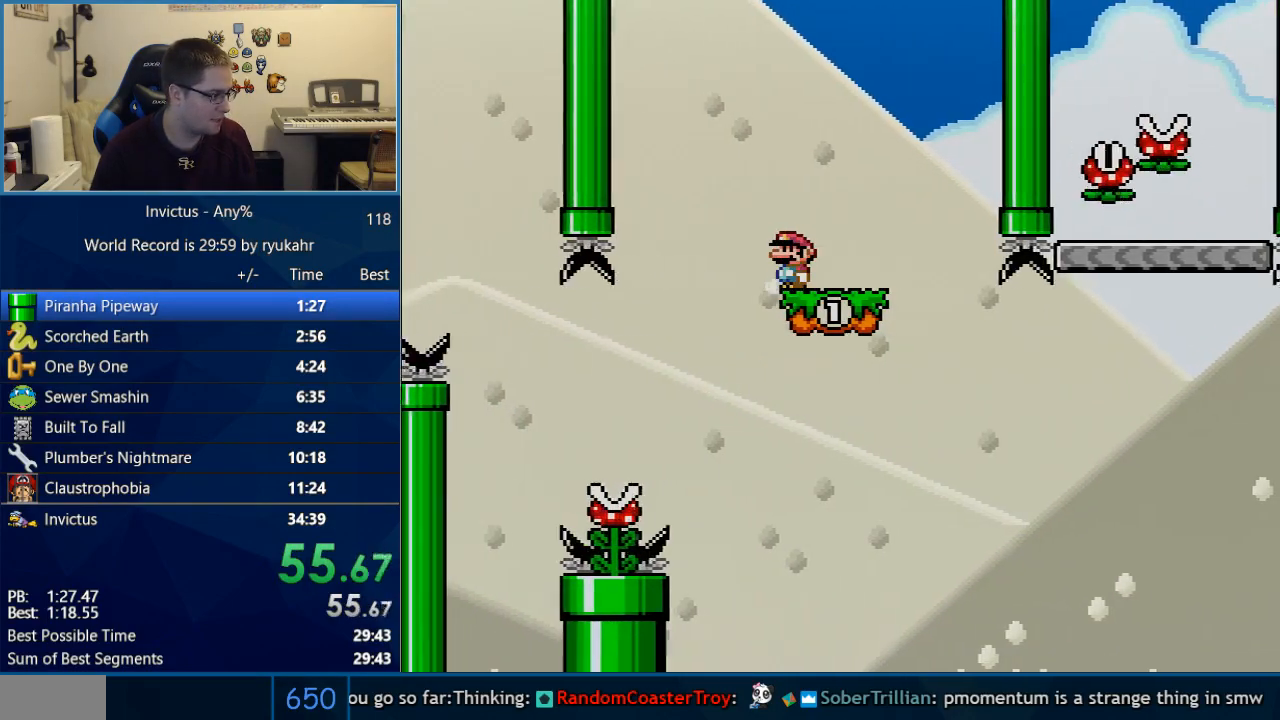
{"buttons": ["Y"], "events": [[17, "DPAD_LEFT", "up"]]}
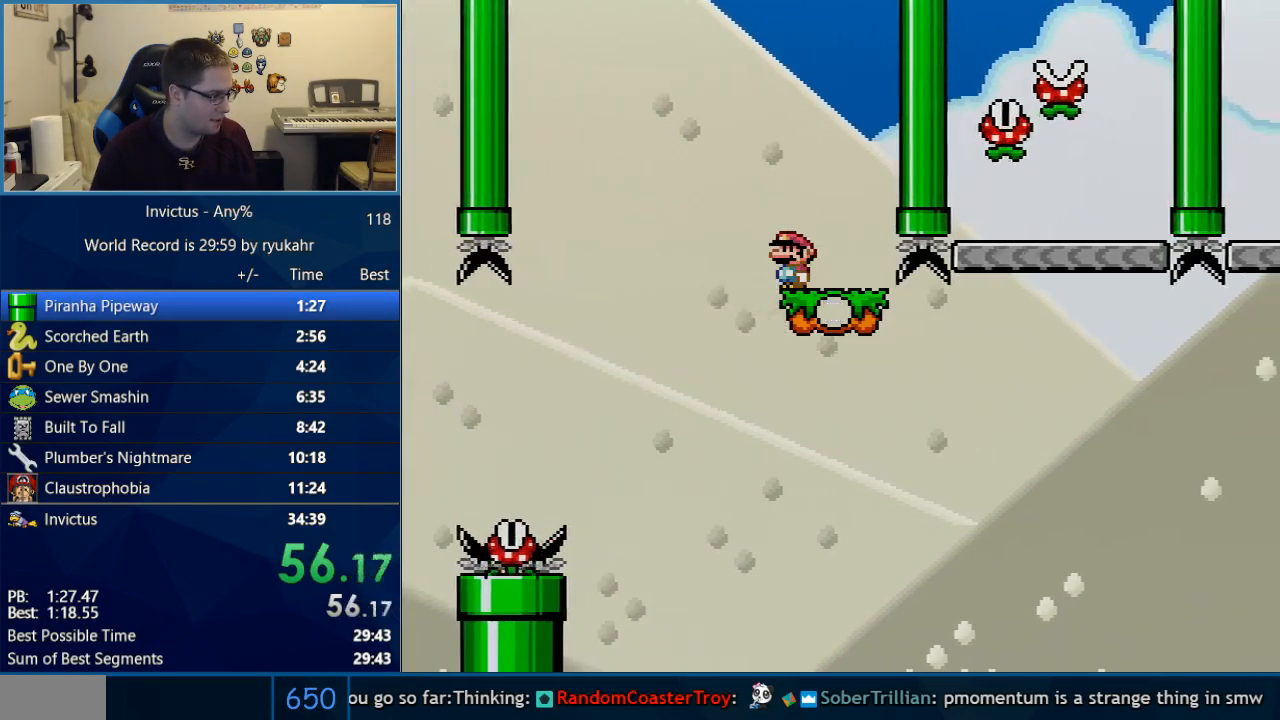
{"buttons": ["B", "Y", "DPAD_RIGHT"], "events": [[67, "DPAD_RIGHT", "down"], [450, "B", "down"]]}
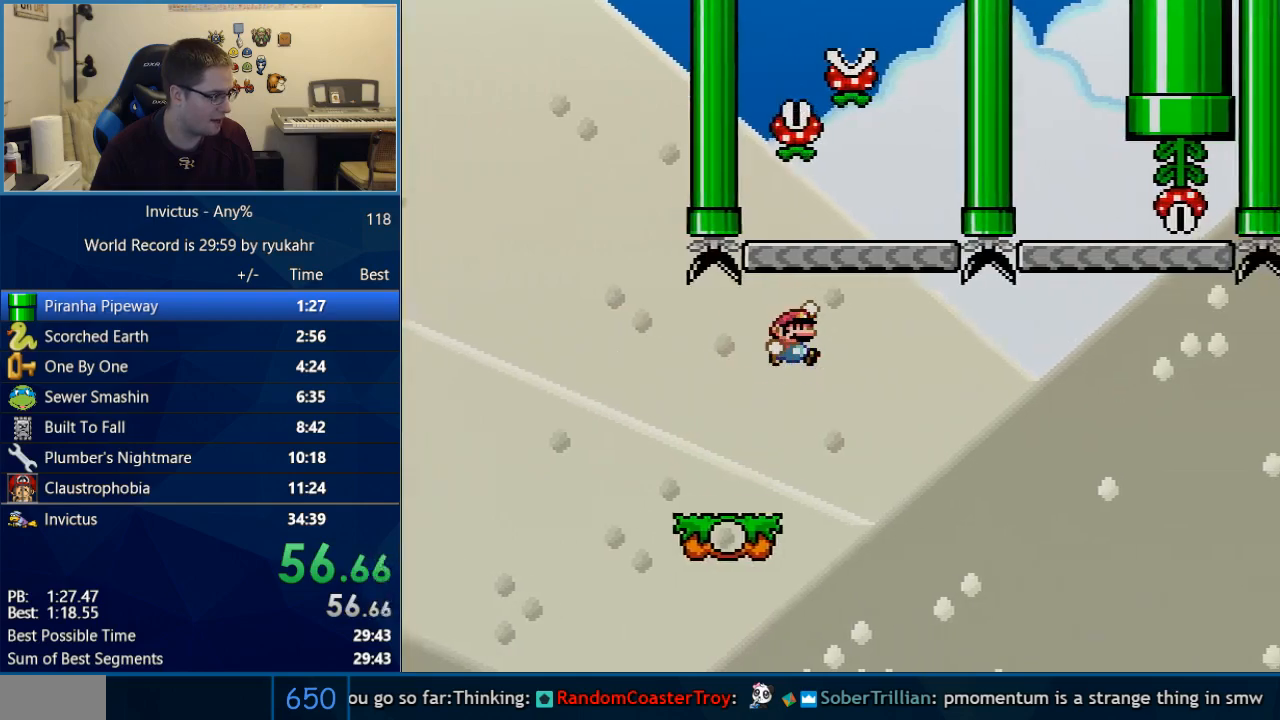
{"buttons": ["Y", "DPAD_RIGHT"], "events": [[217, "B", "up"], [217, "DPAD_LEFT", "down"], [217, "DPAD_RIGHT", "up"], [450, "DPAD_LEFT", "up"], [483, "DPAD_RIGHT", "down"]]}
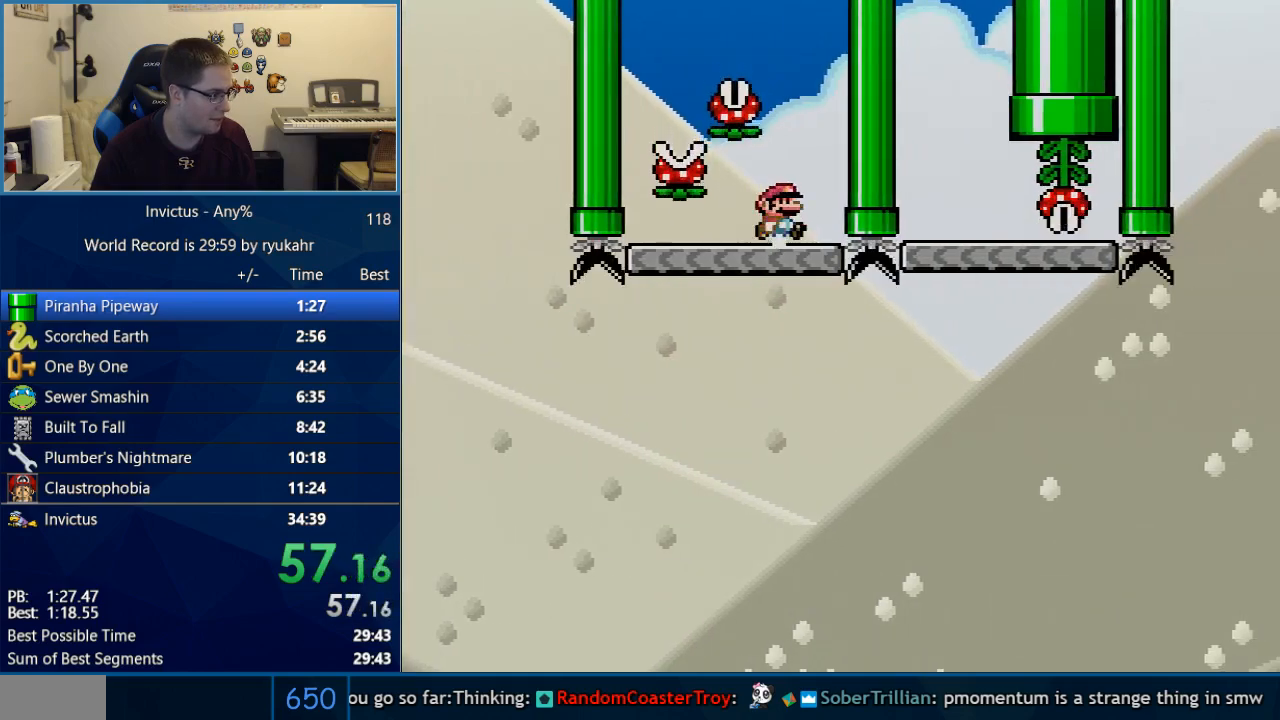
{"buttons": ["Y", "DPAD_RIGHT"], "events": [[33, "DPAD_RIGHT", "up"], [450, "DPAD_RIGHT", "down"]]}
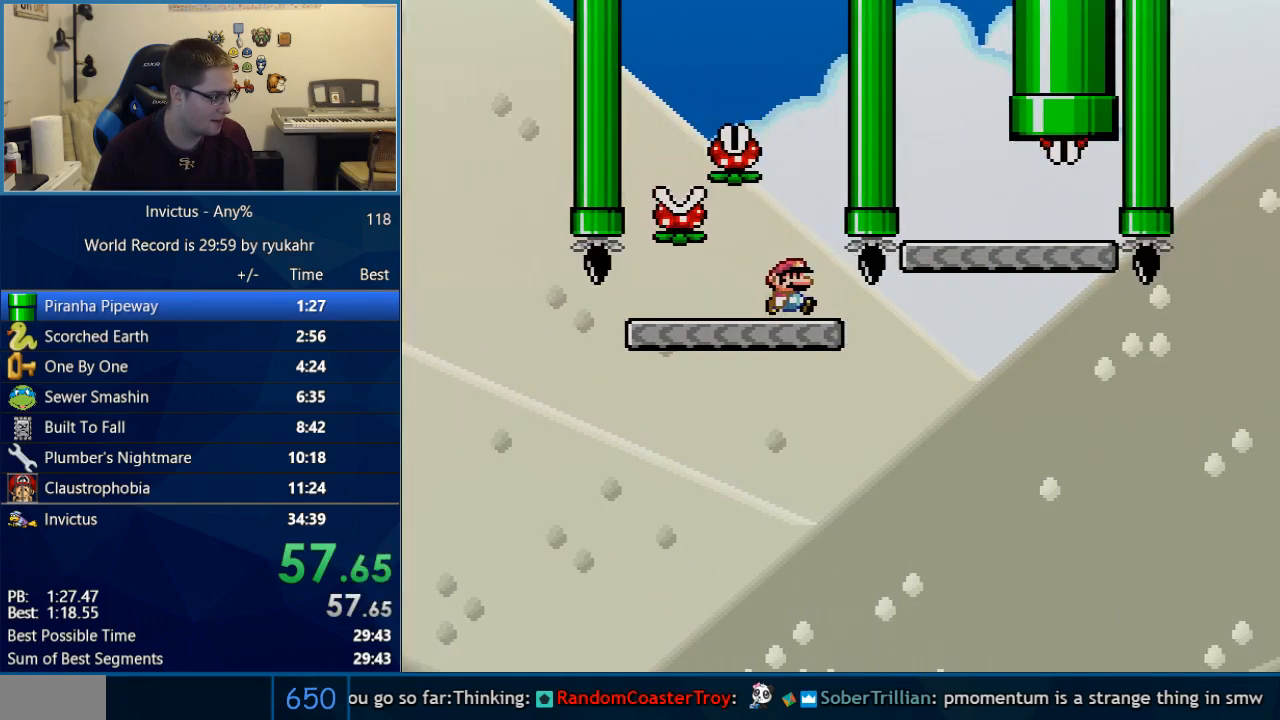
{"buttons": ["B", "Y", "DPAD_RIGHT"], "events": [[267, "B", "down"]]}
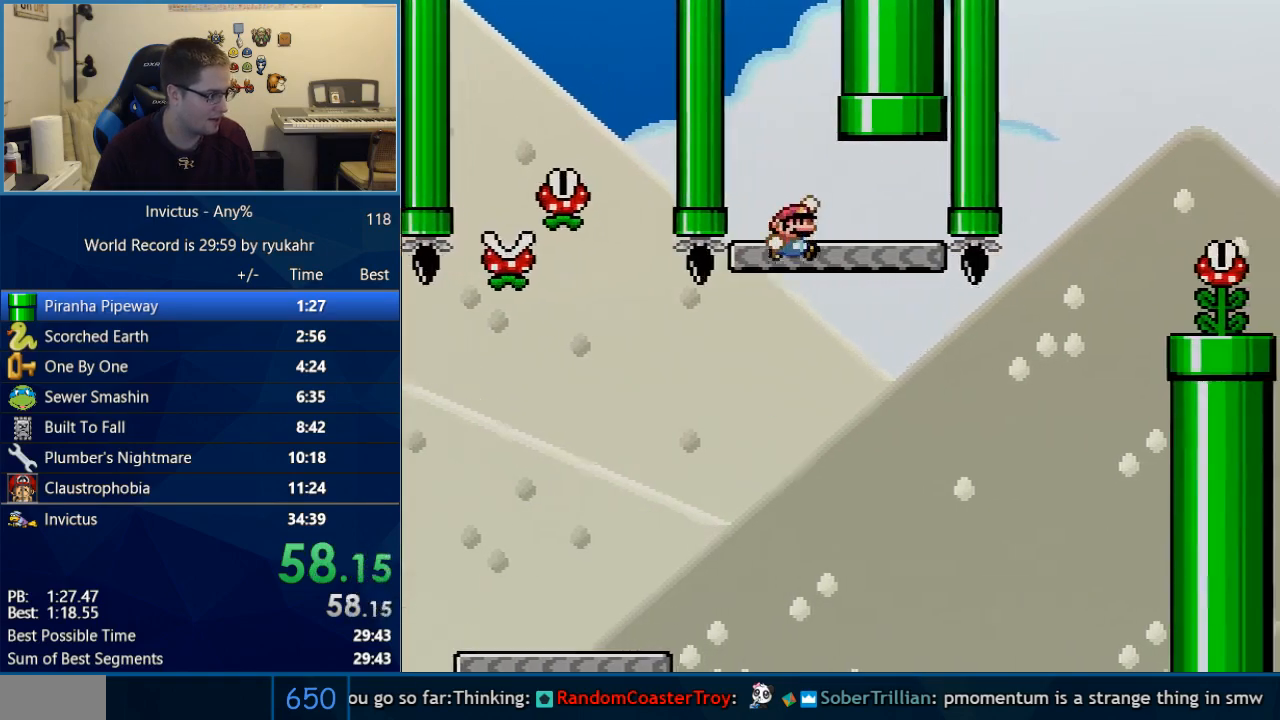
{"buttons": ["X"], "events": [[133, "DPAD_RIGHT", "up"], [167, "B", "up"], [167, "DPAD_LEFT", "down"], [317, "DPAD_LEFT", "up"], [450, "X", "down"], [450, "Y", "up"]]}
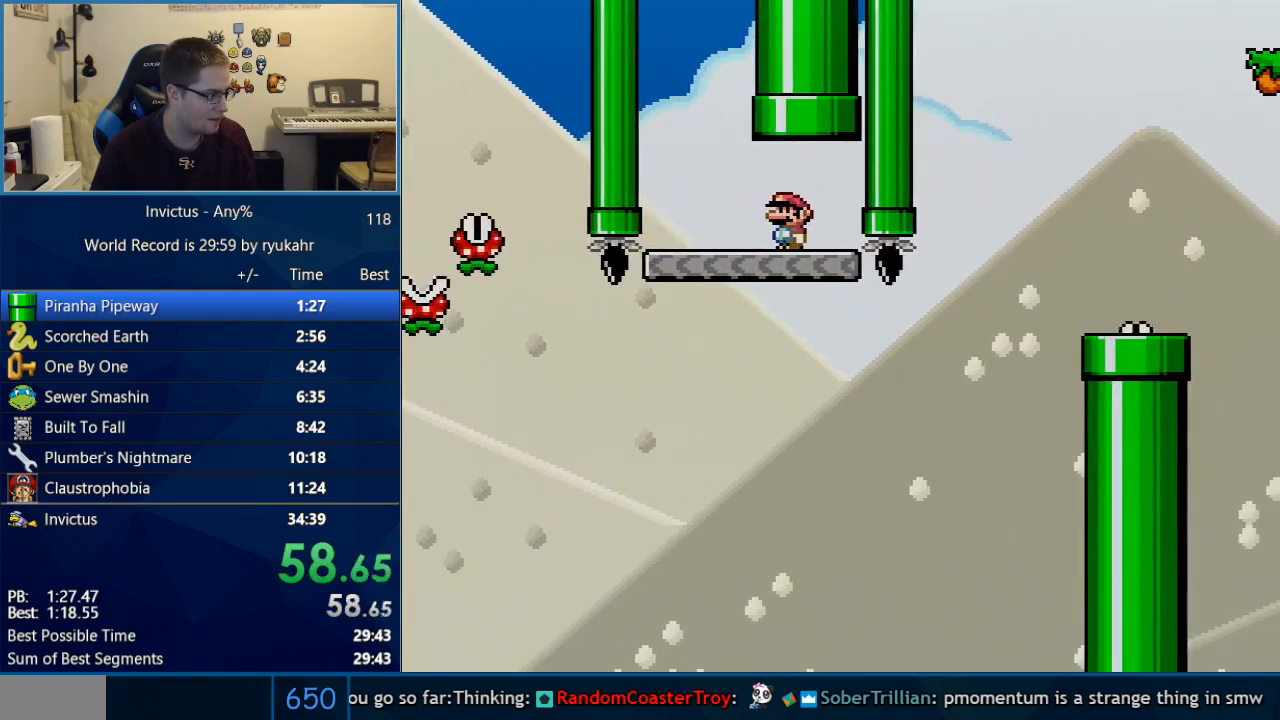
{"buttons": ["X", "DPAD_RIGHT"], "events": [[283, "DPAD_RIGHT", "down"]]}
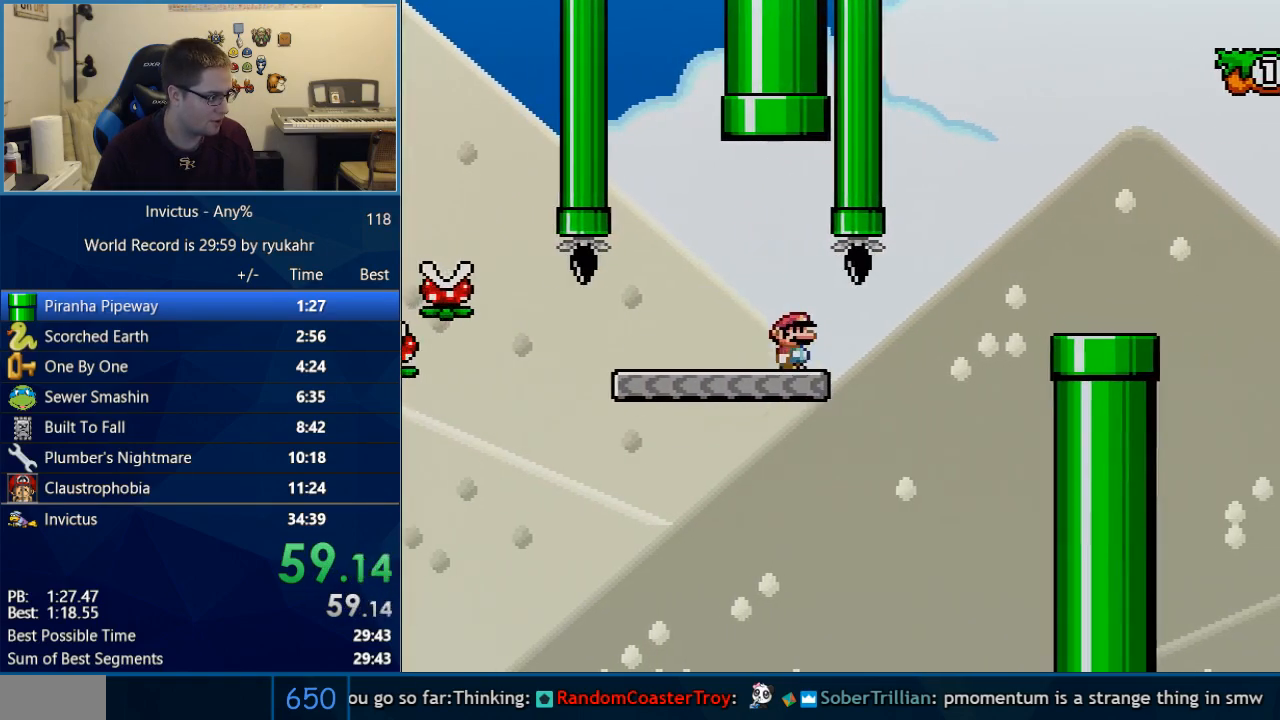
{"buttons": ["A", "X", "DPAD_RIGHT"], "events": [[133, "A", "down"], [250, "DPAD_RIGHT", "up"], [283, "DPAD_LEFT", "down"], [317, "DPAD_LEFT", "up"], [317, "DPAD_UP", "down"], [350, "DPAD_RIGHT", "down"], [350, "DPAD_UP", "up"]]}
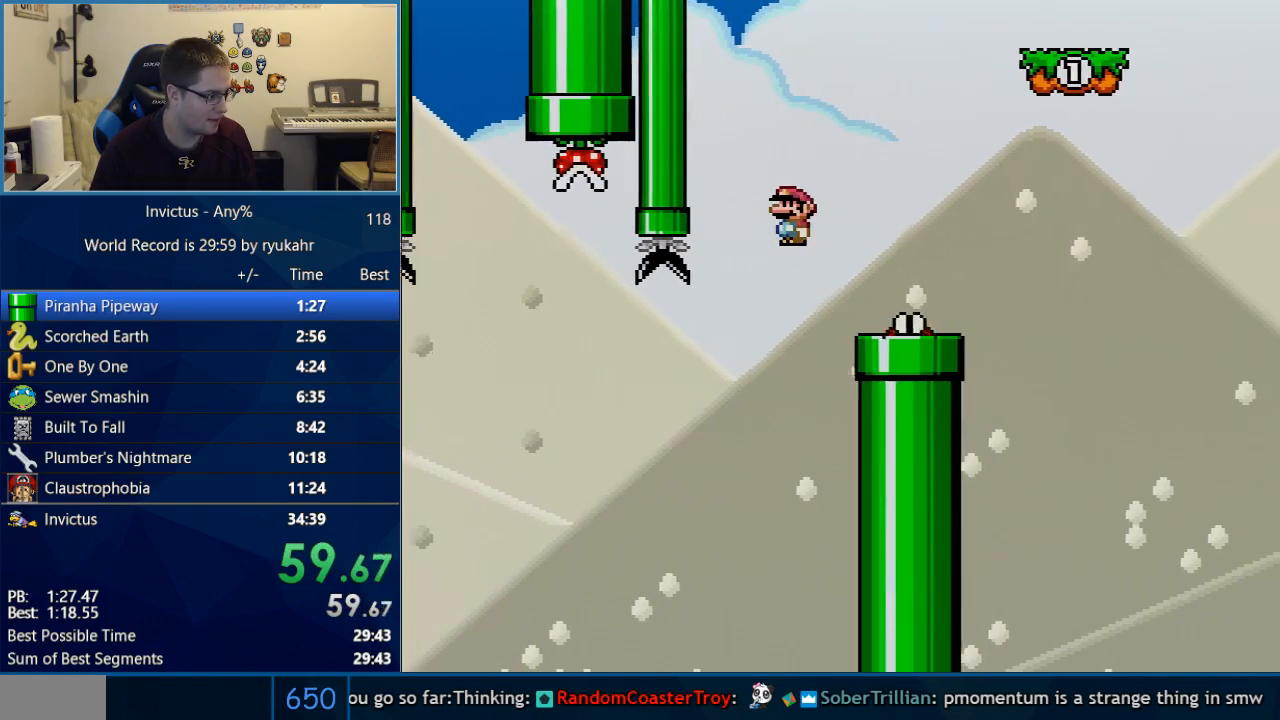
{"buttons": ["A", "X", "DPAD_RIGHT"], "events": []}
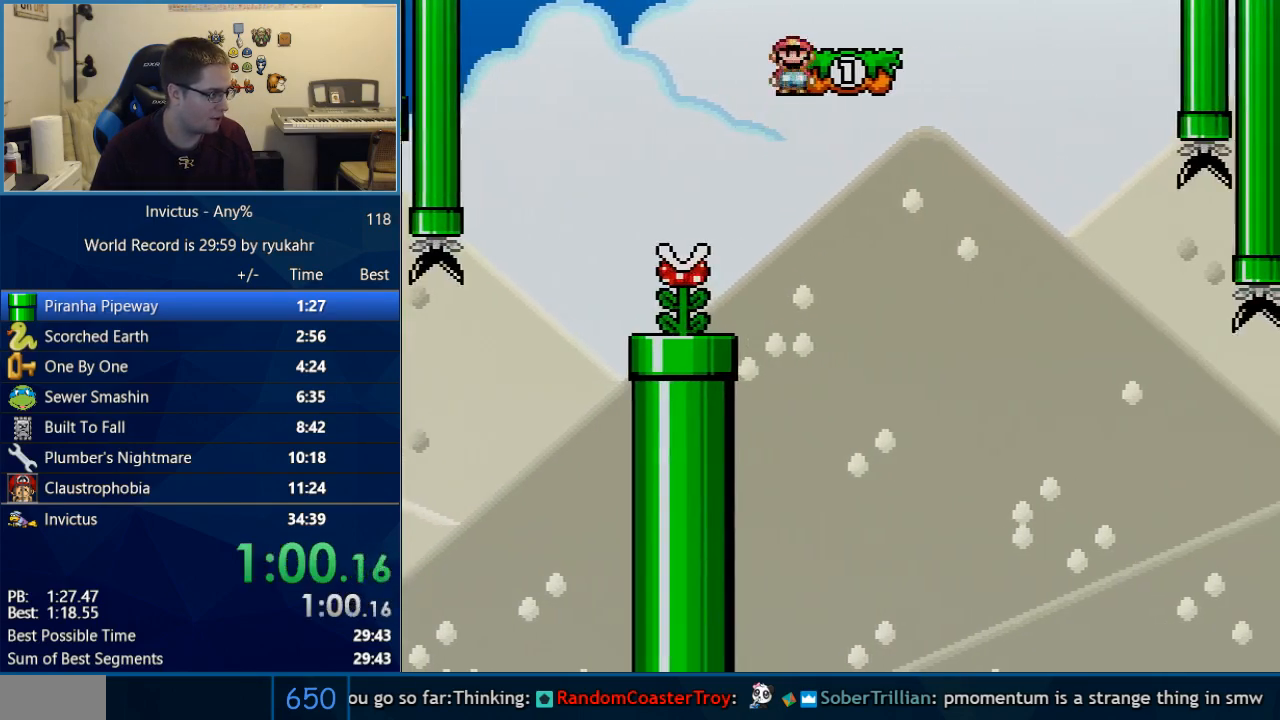
{"buttons": ["X"], "events": [[17, "A", "up"], [17, "DPAD_LEFT", "down"], [17, "DPAD_RIGHT", "up"], [200, "DPAD_LEFT", "up"], [317, "DPAD_RIGHT", "down"], [383, "DPAD_RIGHT", "up"]]}
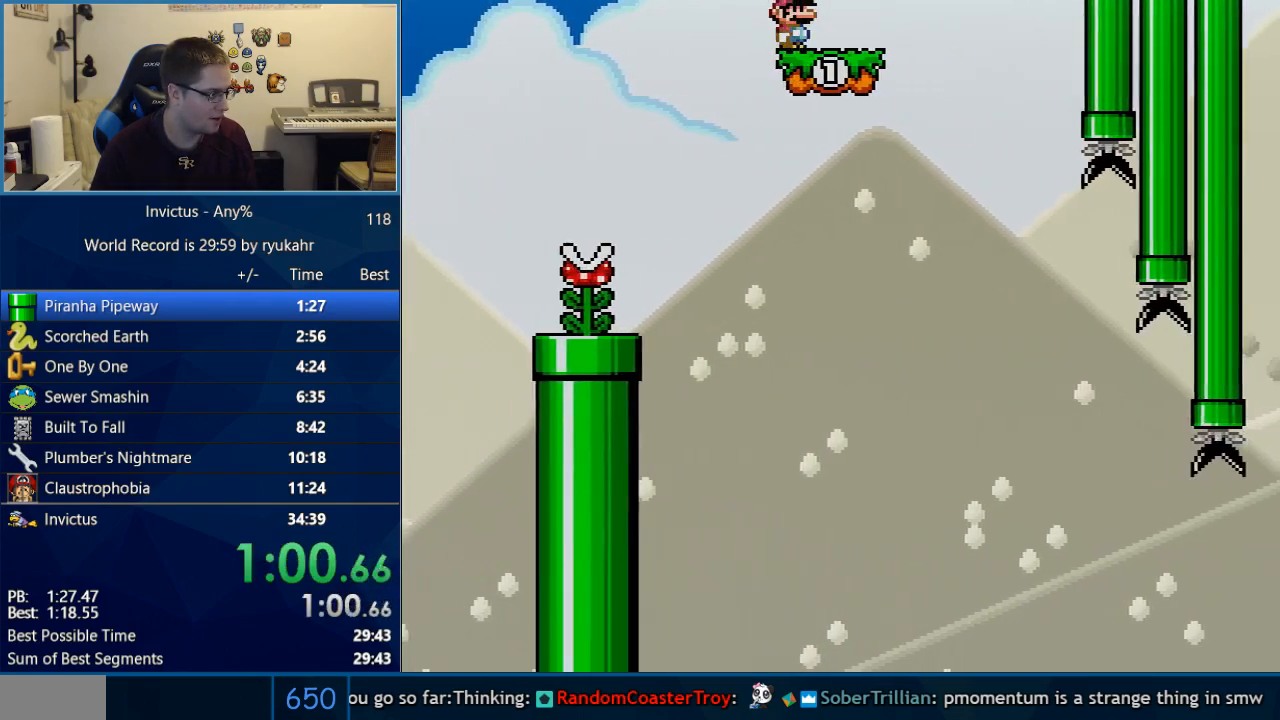
{"buttons": ["Y"], "events": [[167, "Y", "down"], [200, "X", "up"]]}
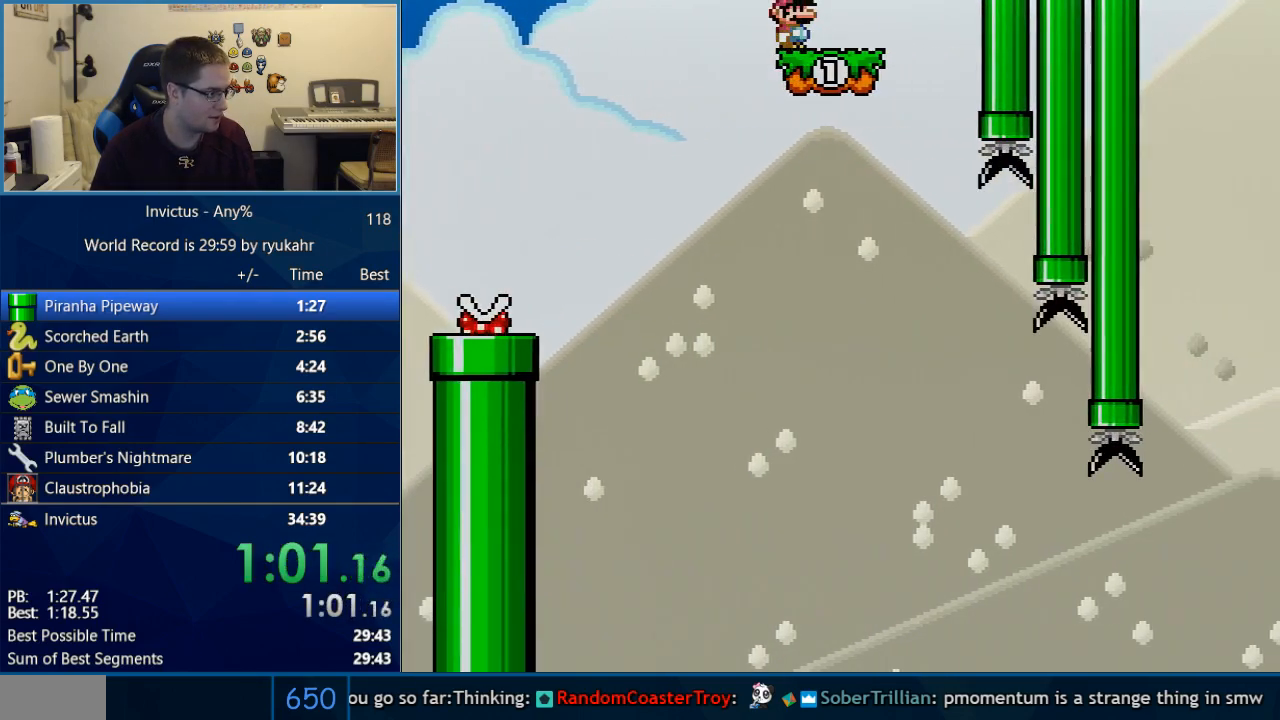
{"buttons": ["Y"], "events": []}
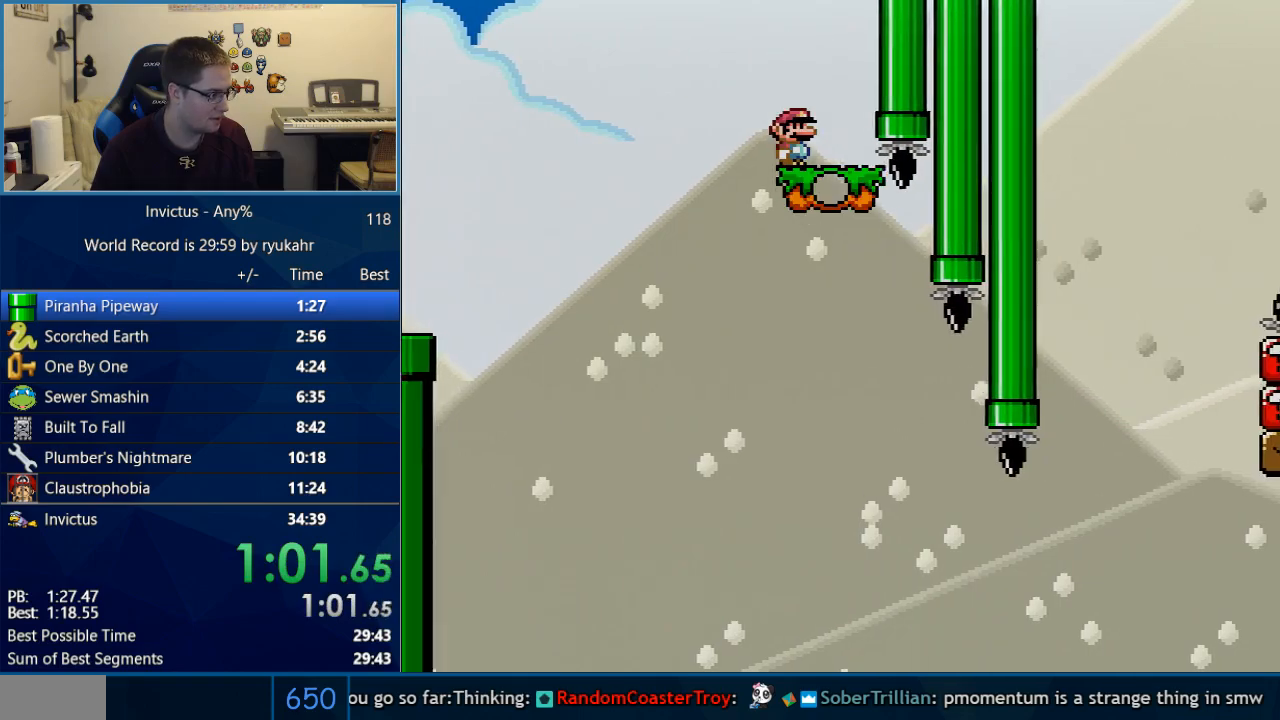
{"buttons": ["Y", "DPAD_RIGHT"], "events": [[200, "DPAD_RIGHT", "down"]]}
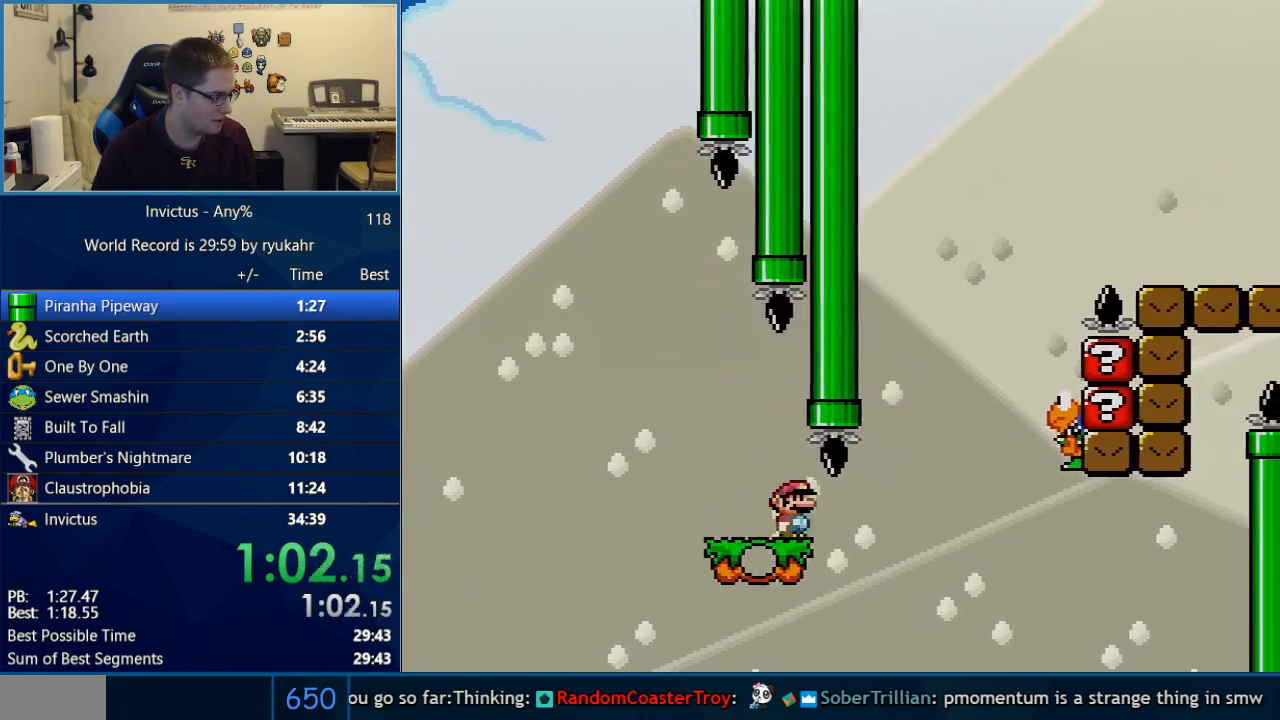
{"buttons": ["Y", "DPAD_RIGHT"], "events": [[133, "B", "down"], [250, "DPAD_RIGHT", "up"], [283, "DPAD_LEFT", "down"], [383, "B", "up"], [383, "DPAD_LEFT", "up"], [383, "DPAD_RIGHT", "down"]]}
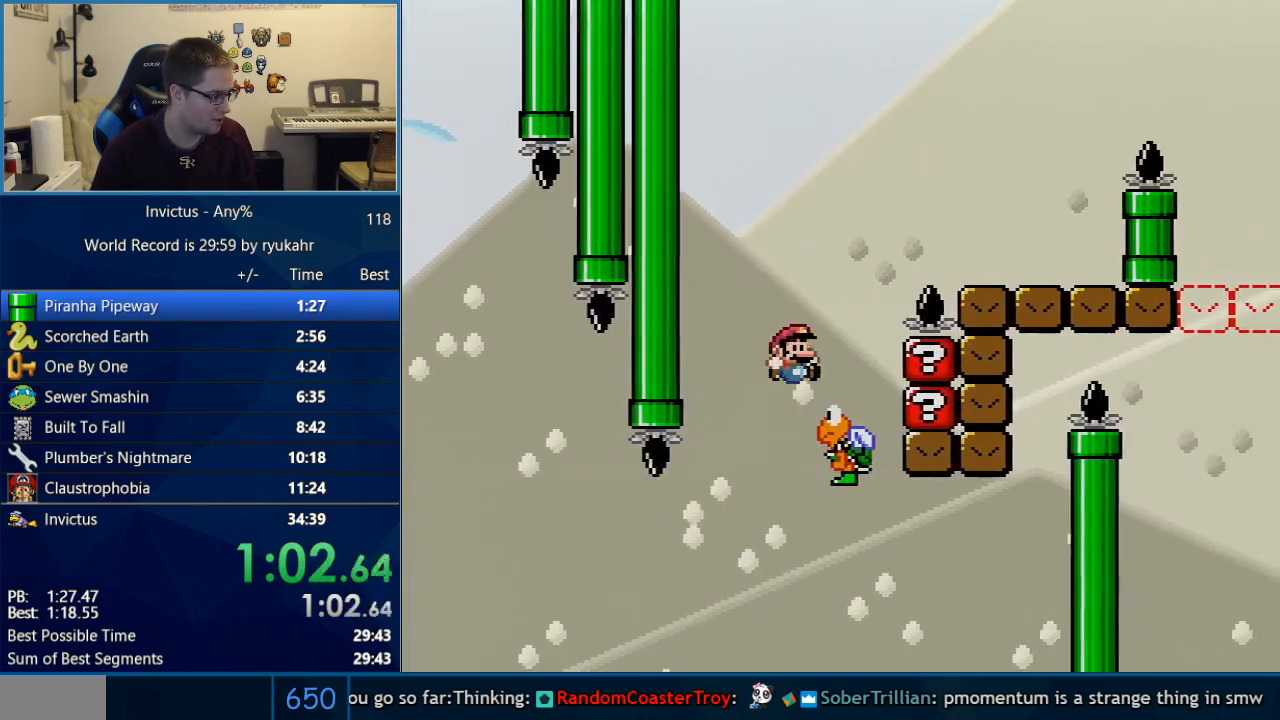
{"buttons": ["Y", "DPAD_RIGHT"], "events": [[67, "DPAD_RIGHT", "up"], [100, "B", "down"], [100, "DPAD_LEFT", "down"], [167, "DPAD_LEFT", "up"], [200, "DPAD_RIGHT", "down"], [483, "B", "up"]]}
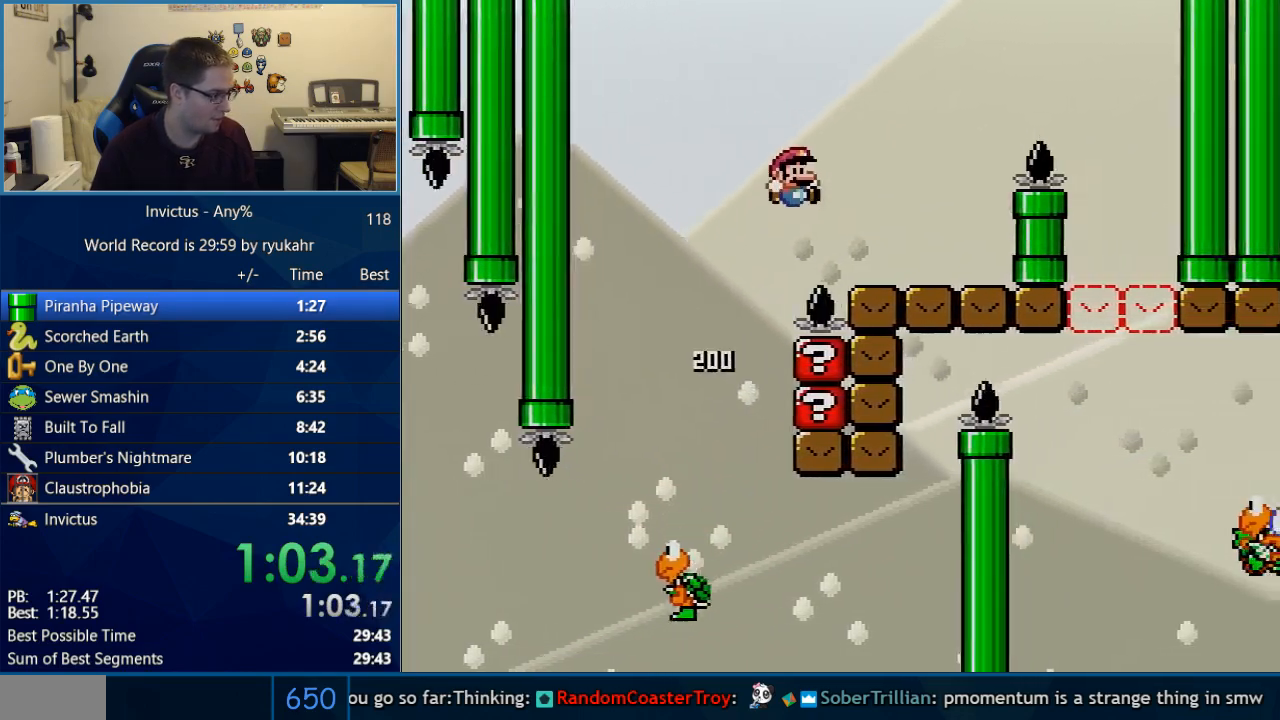
{"buttons": ["B", "Y", "DPAD_RIGHT"], "events": [[200, "DPAD_LEFT", "down"], [200, "DPAD_RIGHT", "up"], [283, "DPAD_LEFT", "up"], [283, "DPAD_UP", "down"], [317, "B", "down"], [317, "DPAD_RIGHT", "down"], [317, "DPAD_UP", "up"]]}
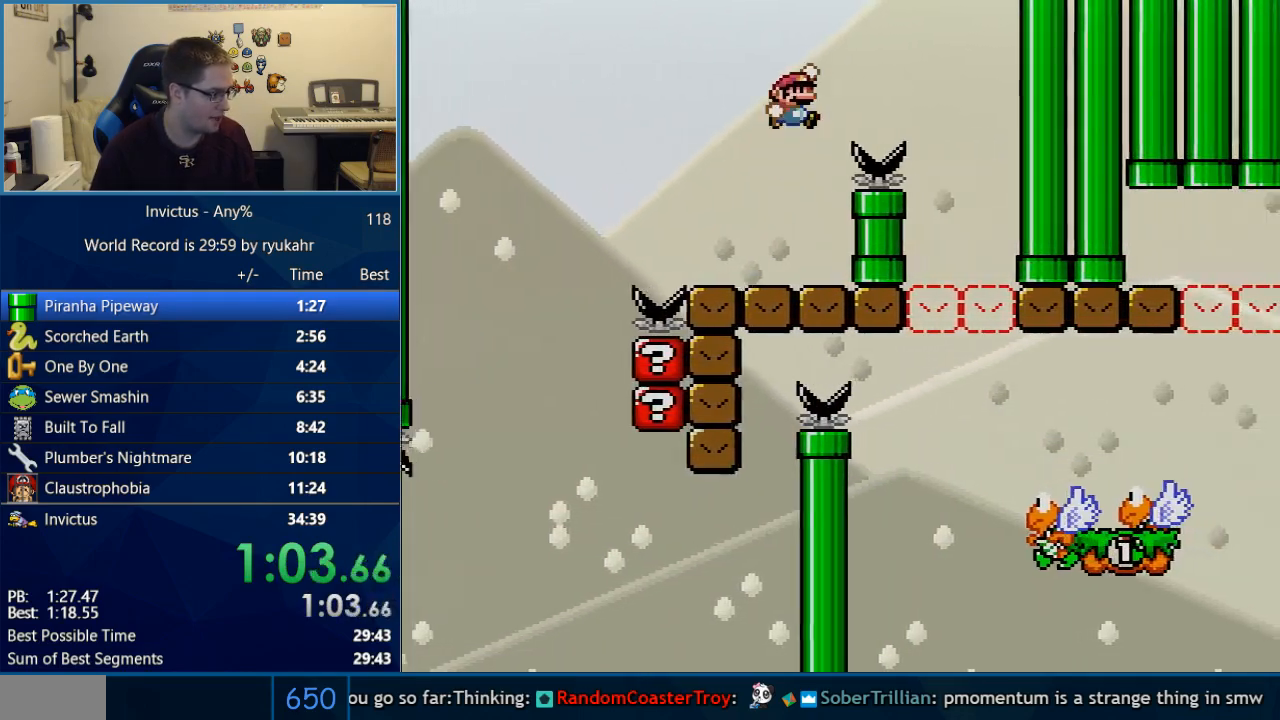
{"buttons": ["Y", "DPAD_LEFT"], "events": [[100, "B", "up"], [383, "DPAD_LEFT", "down"], [383, "DPAD_RIGHT", "up"]]}
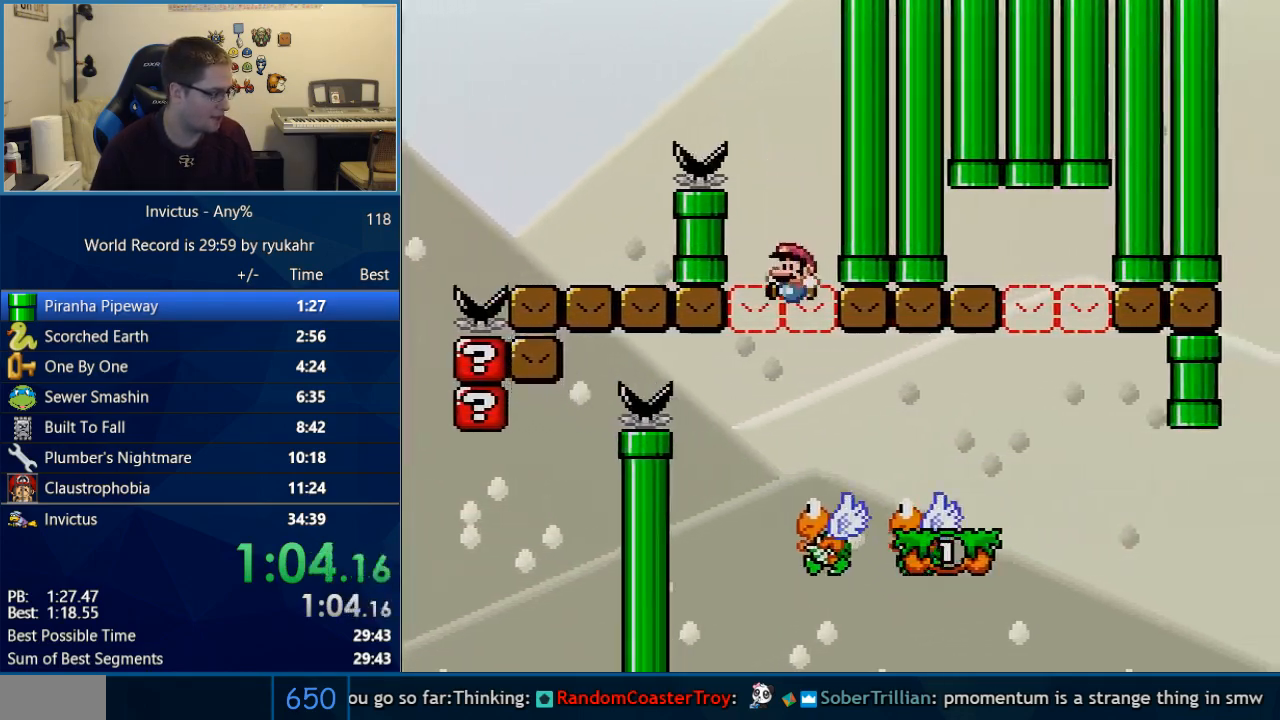
{"buttons": ["B", "Y", "DPAD_RIGHT"], "events": [[17, "DPAD_LEFT", "up"], [233, "B", "down"], [250, "DPAD_LEFT", "down"], [417, "DPAD_LEFT", "up"], [483, "DPAD_RIGHT", "down"]]}
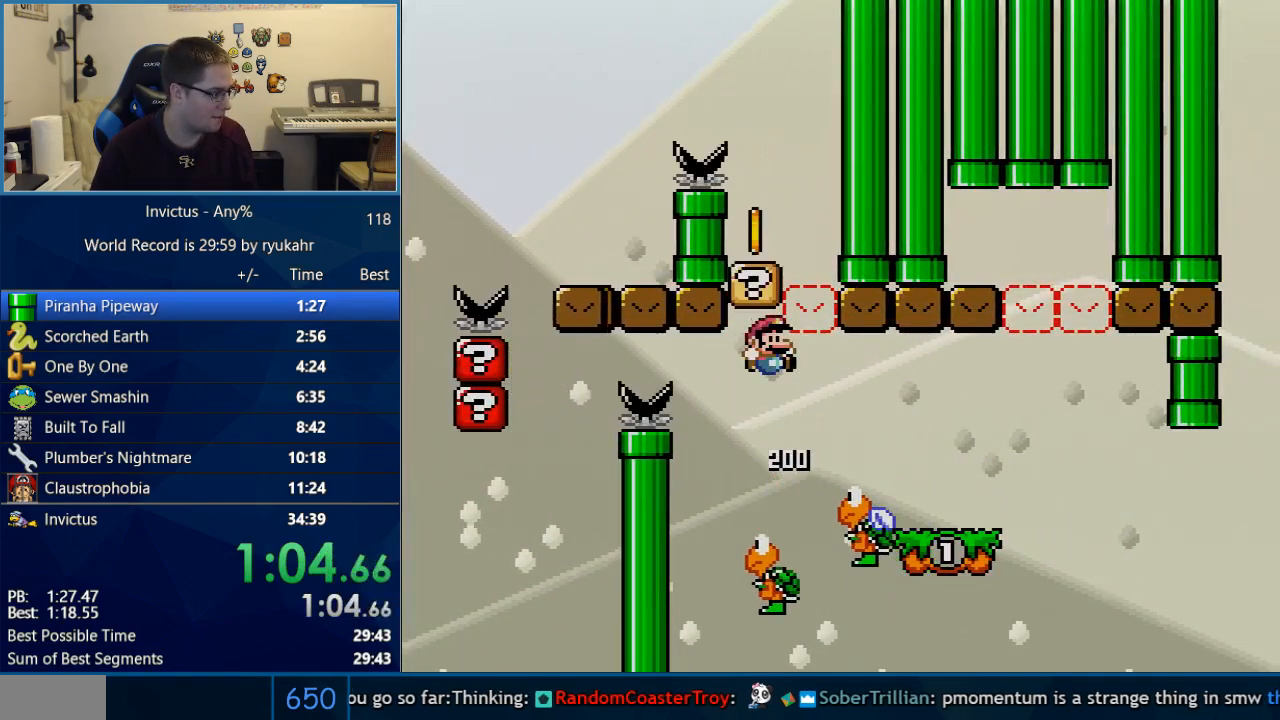
{"buttons": ["B", "Y", "DPAD_RIGHT"], "events": [[100, "B", "up"], [233, "B", "down"], [250, "DPAD_LEFT", "down"], [250, "DPAD_RIGHT", "up"], [417, "DPAD_LEFT", "up"], [450, "DPAD_RIGHT", "down"]]}
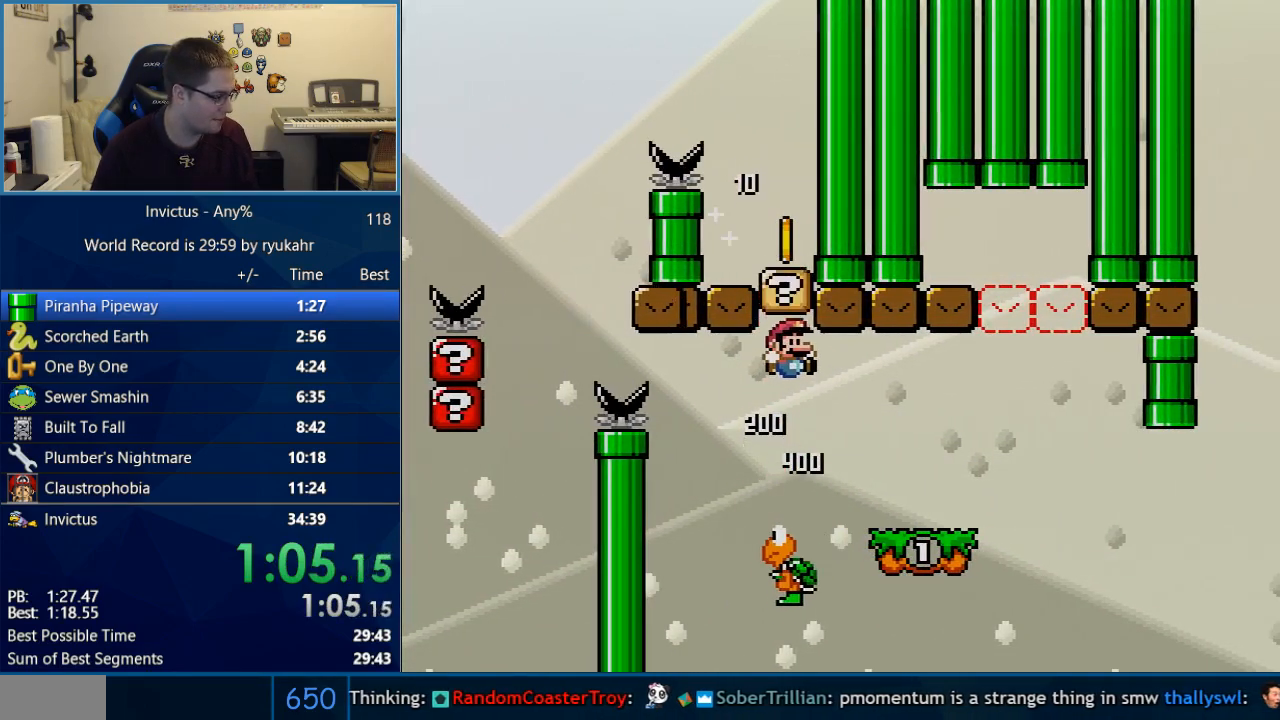
{"buttons": ["B", "Y", "DPAD_RIGHT"], "events": [[250, "B", "up"], [450, "B", "down"]]}
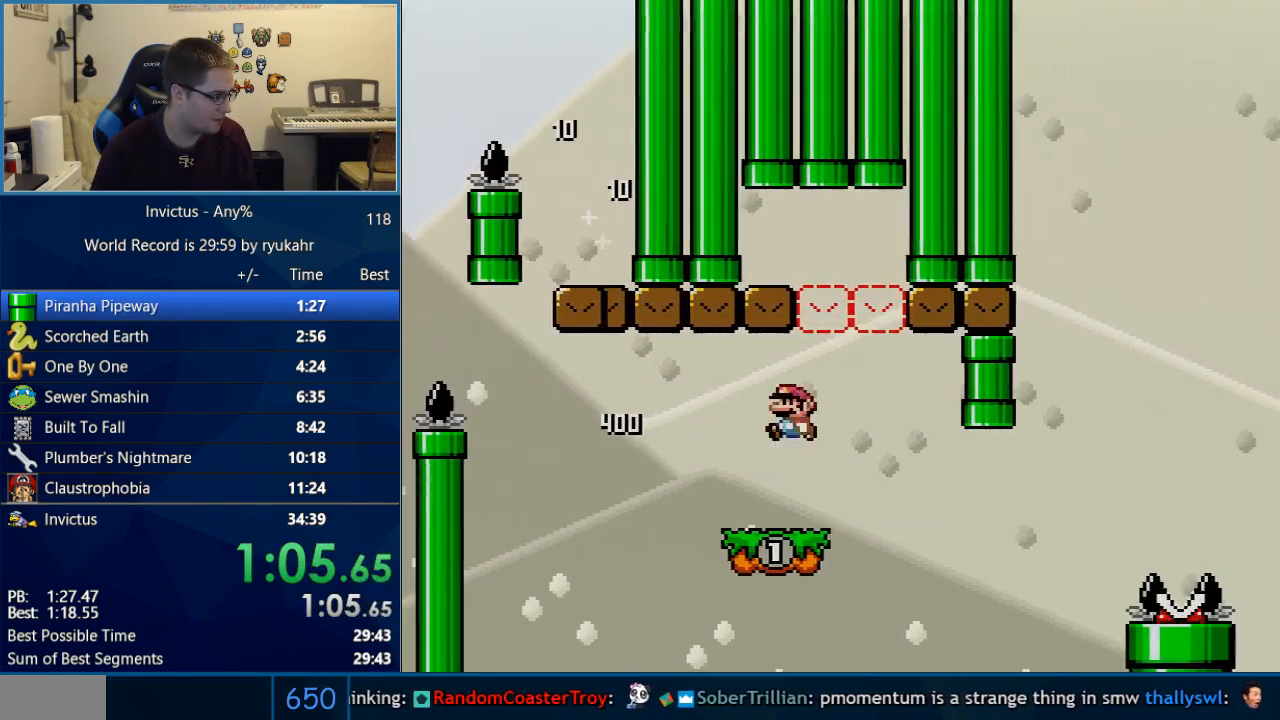
{"buttons": ["B", "Y", "DPAD_RIGHT"], "events": [[17, "DPAD_RIGHT", "up"], [33, "DPAD_LEFT", "down"], [133, "B", "up"], [250, "DPAD_LEFT", "up"], [250, "DPAD_RIGHT", "down"], [450, "B", "down"]]}
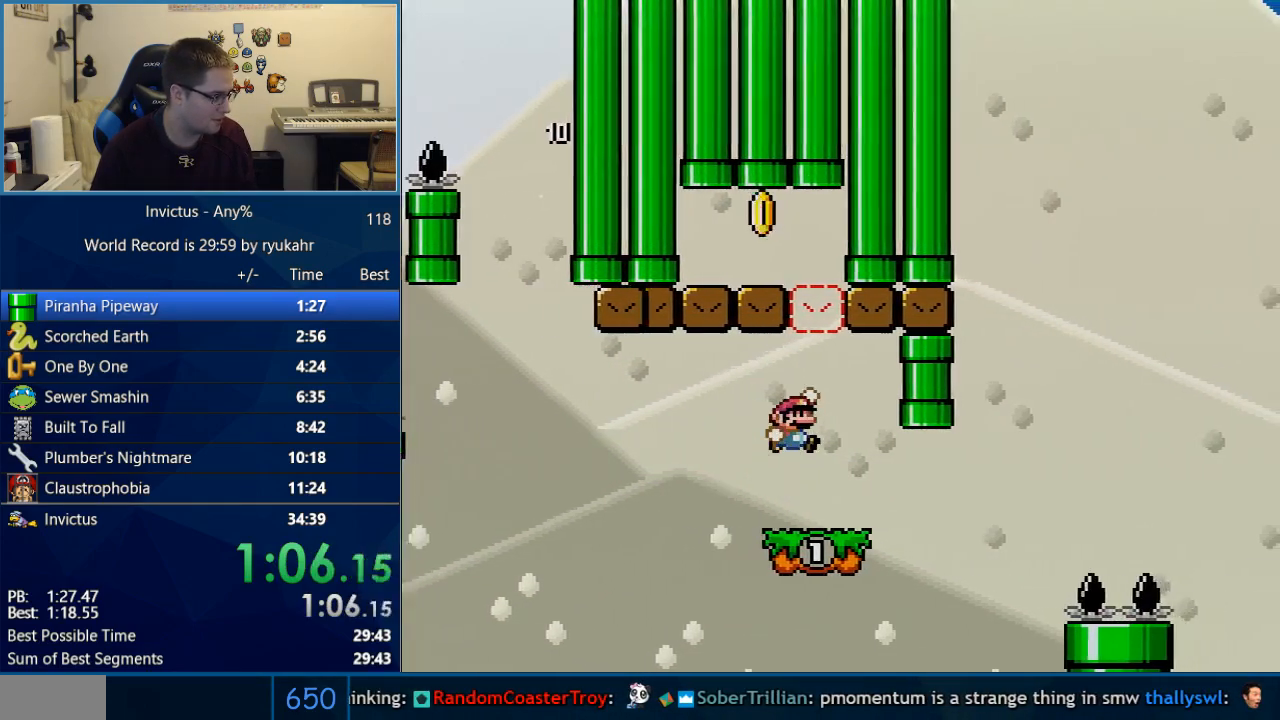
{"buttons": ["X", "DPAD_RIGHT"], "events": [[33, "DPAD_LEFT", "down"], [33, "DPAD_RIGHT", "up"], [133, "B", "up"], [133, "DPAD_LEFT", "up"], [133, "DPAD_RIGHT", "down"], [167, "X", "down"], [167, "Y", "up"]]}
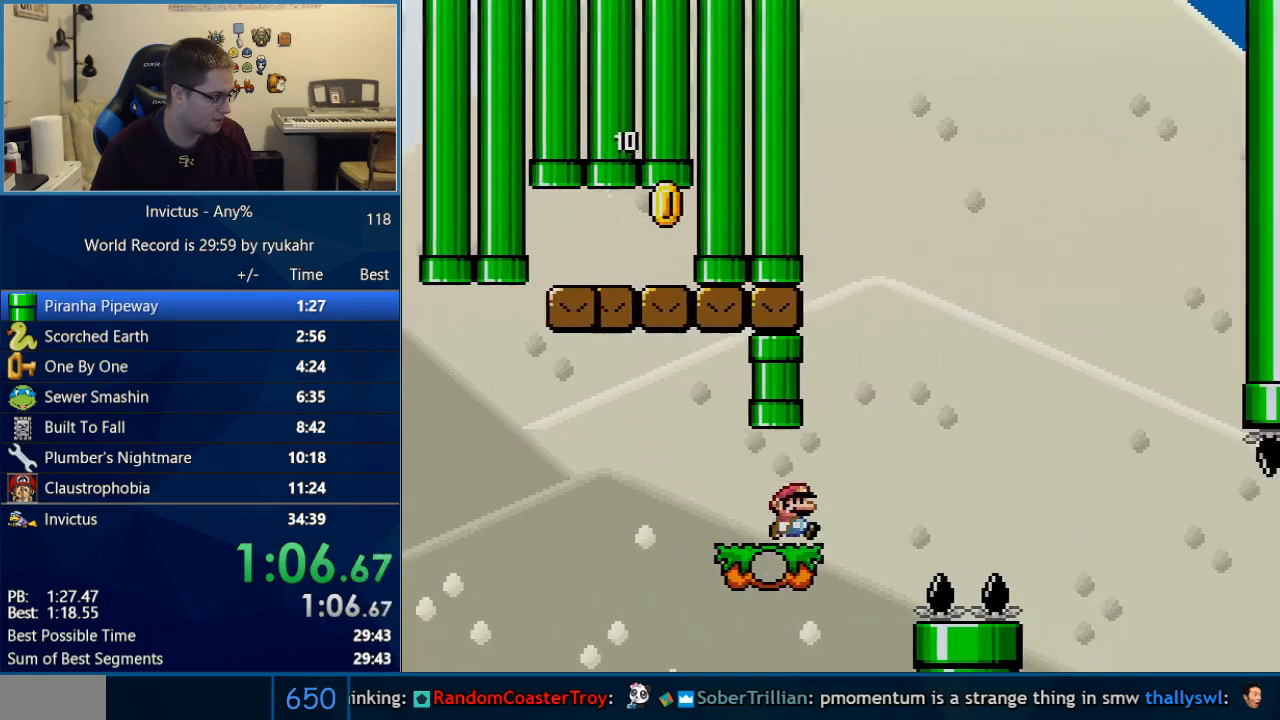
{"buttons": ["A", "X", "DPAD_RIGHT"], "events": [[67, "A", "down"], [167, "DPAD_RIGHT", "up"], [200, "DPAD_LEFT", "down"], [233, "A", "up"], [283, "DPAD_LEFT", "up"], [317, "DPAD_RIGHT", "down"], [450, "A", "down"]]}
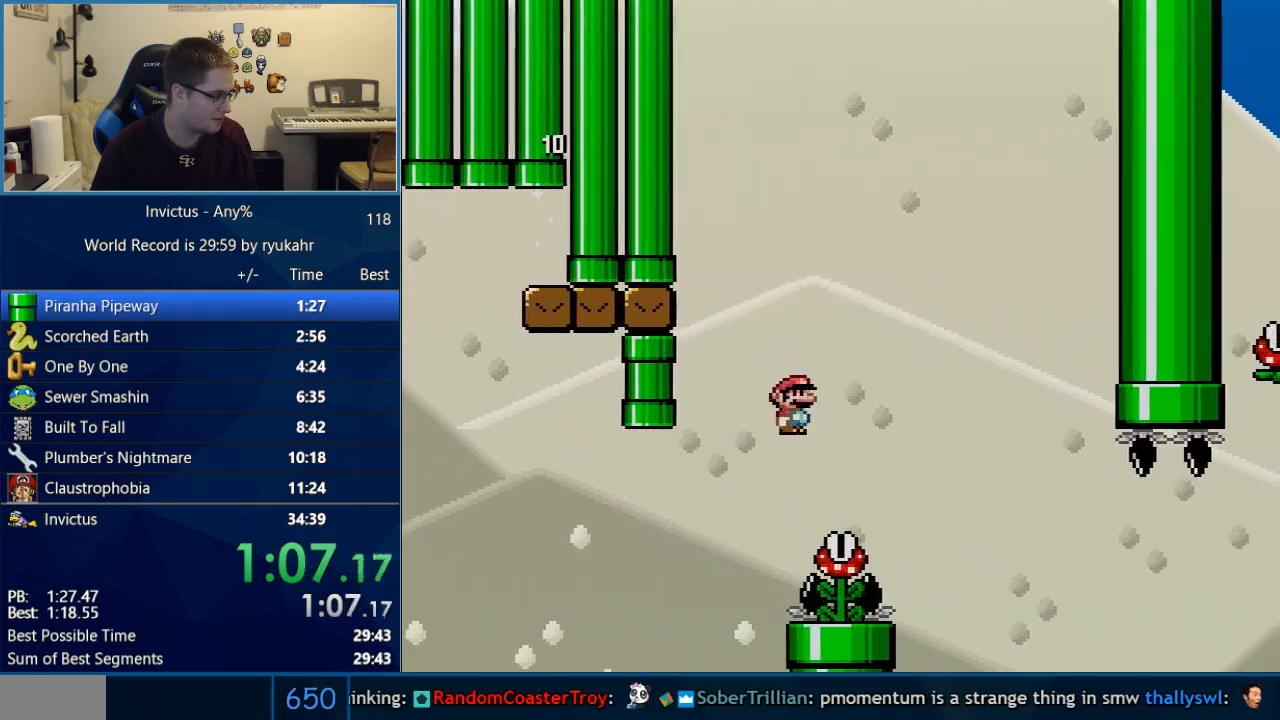
{"buttons": ["A", "X", "DPAD_RIGHT"], "events": [[133, "DPAD_RIGHT", "up"], [167, "DPAD_LEFT", "down"], [383, "DPAD_LEFT", "up"], [433, "DPAD_RIGHT", "down"]]}
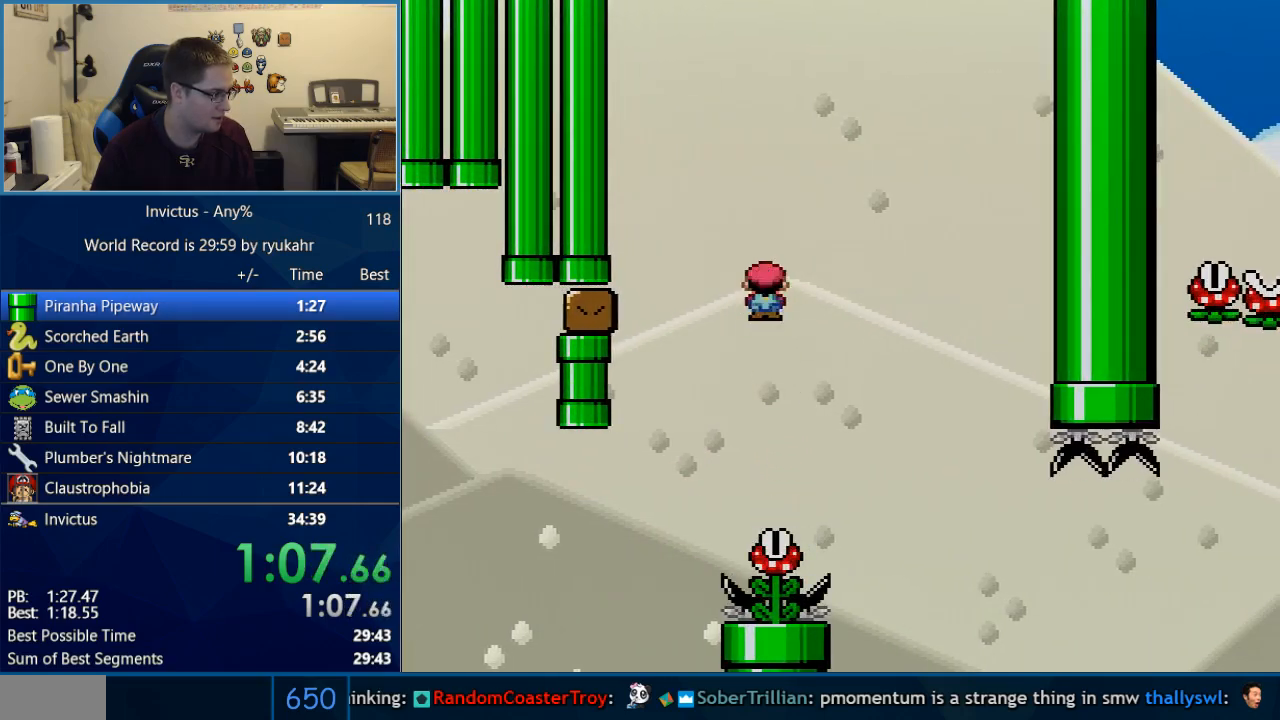
{"buttons": ["A", "X"], "events": [[33, "DPAD_RIGHT", "up"], [383, "DPAD_RIGHT", "down"], [500, "DPAD_RIGHT", "up"]]}
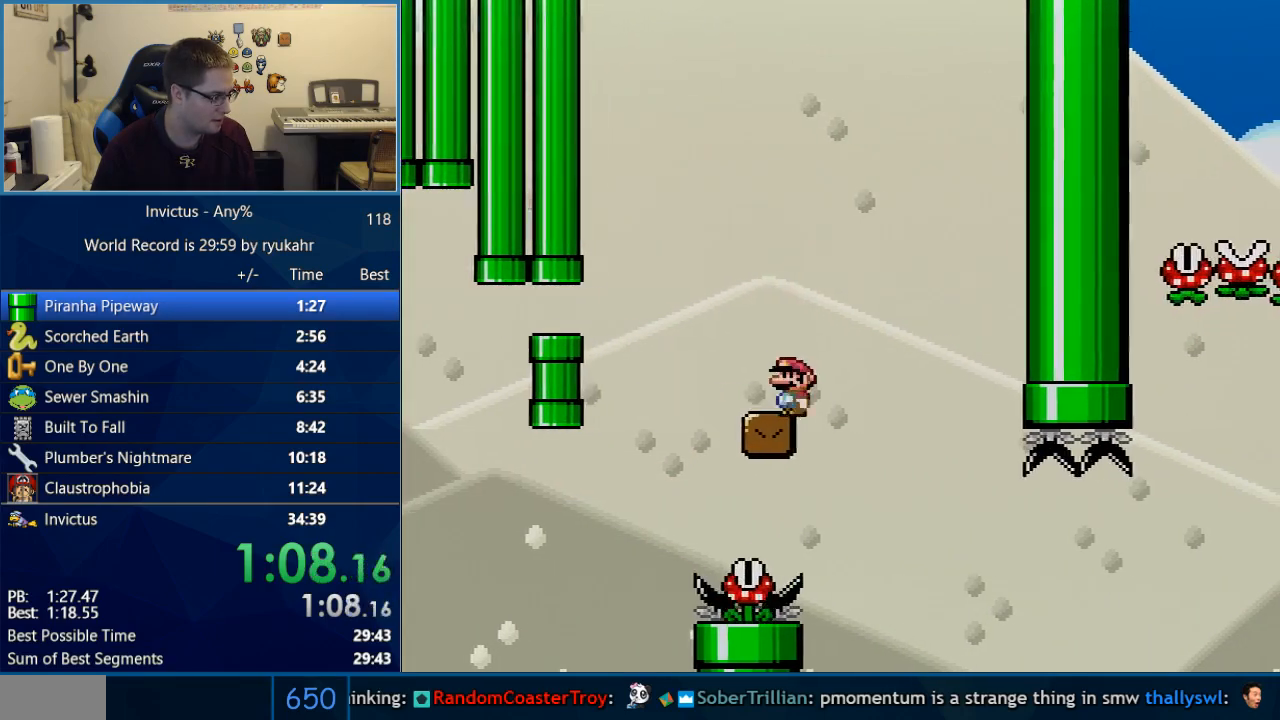
{"buttons": ["Y", "DPAD_RIGHT"], "events": [[67, "DPAD_RIGHT", "down"], [167, "A", "up"], [267, "DPAD_RIGHT", "up"], [283, "DPAD_RIGHT", "down"], [483, "Y", "down"], [500, "X", "up"]]}
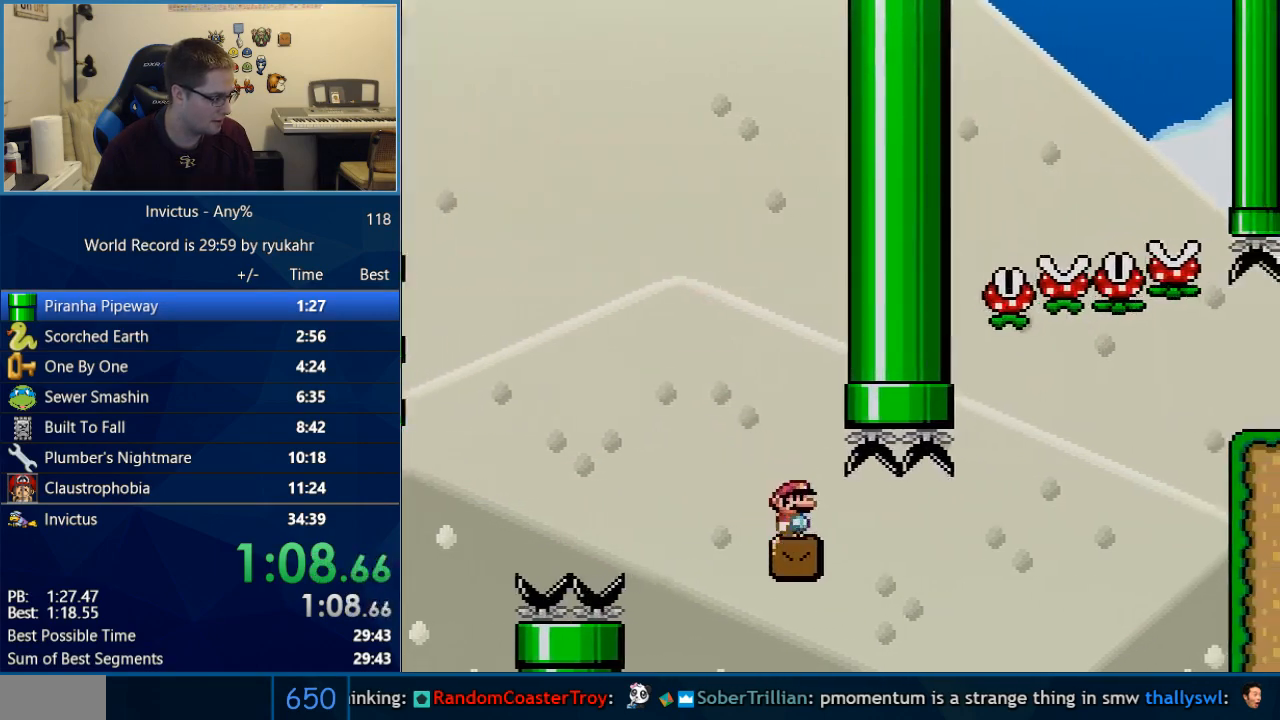
{"buttons": ["B", "Y", "DPAD_RIGHT"], "events": [[500, "B", "down"]]}